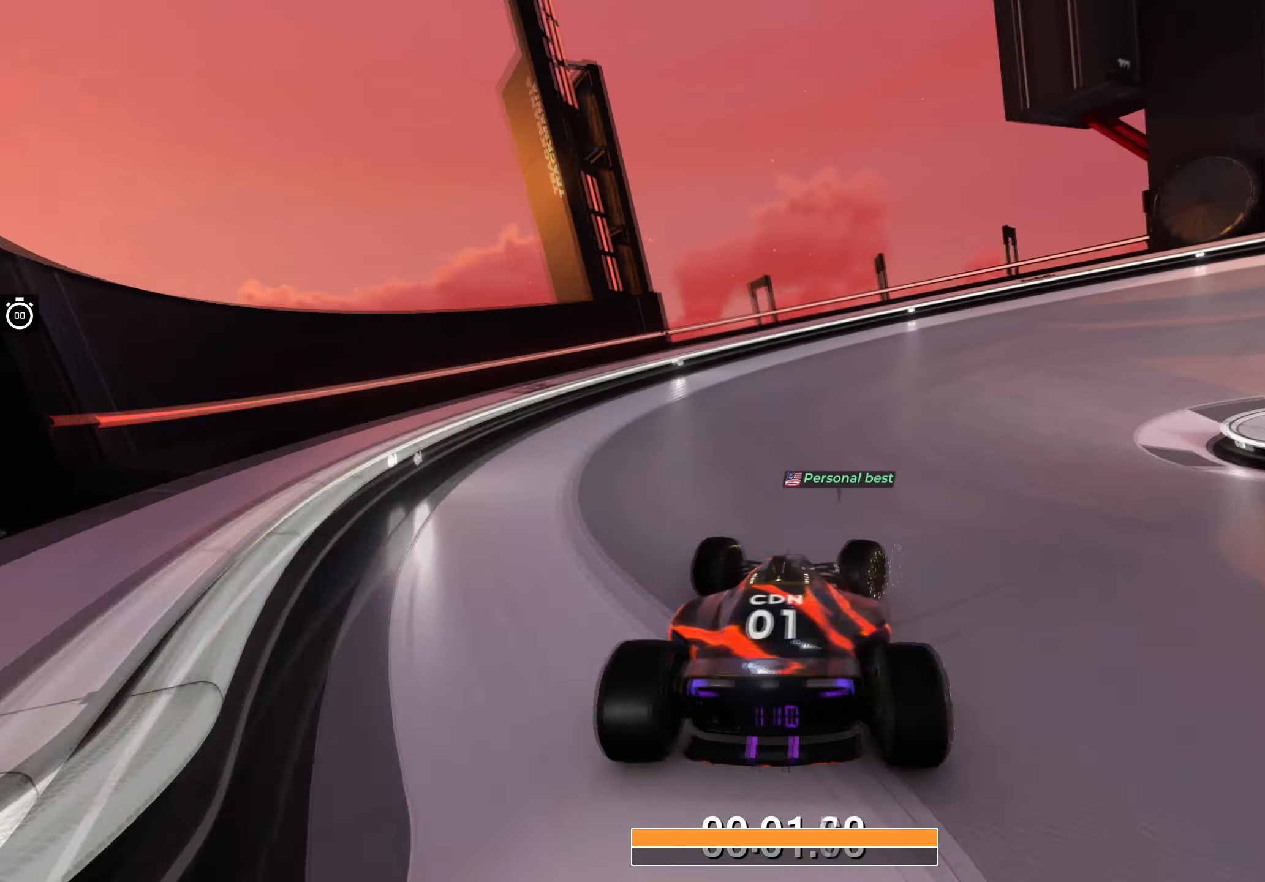
Gameplay with keyboard; each line is a JSON object with the keys held at the frame after it. "events" lists presses ("down") and releases ("up") of "down", "left", "right" and "up" between this image and that frame as [ms after this image, input, new state], when the widget could be followed in between. No other keys are recorded. Mouse input is not recorded.
{"keys": ["right", "up"], "events": []}
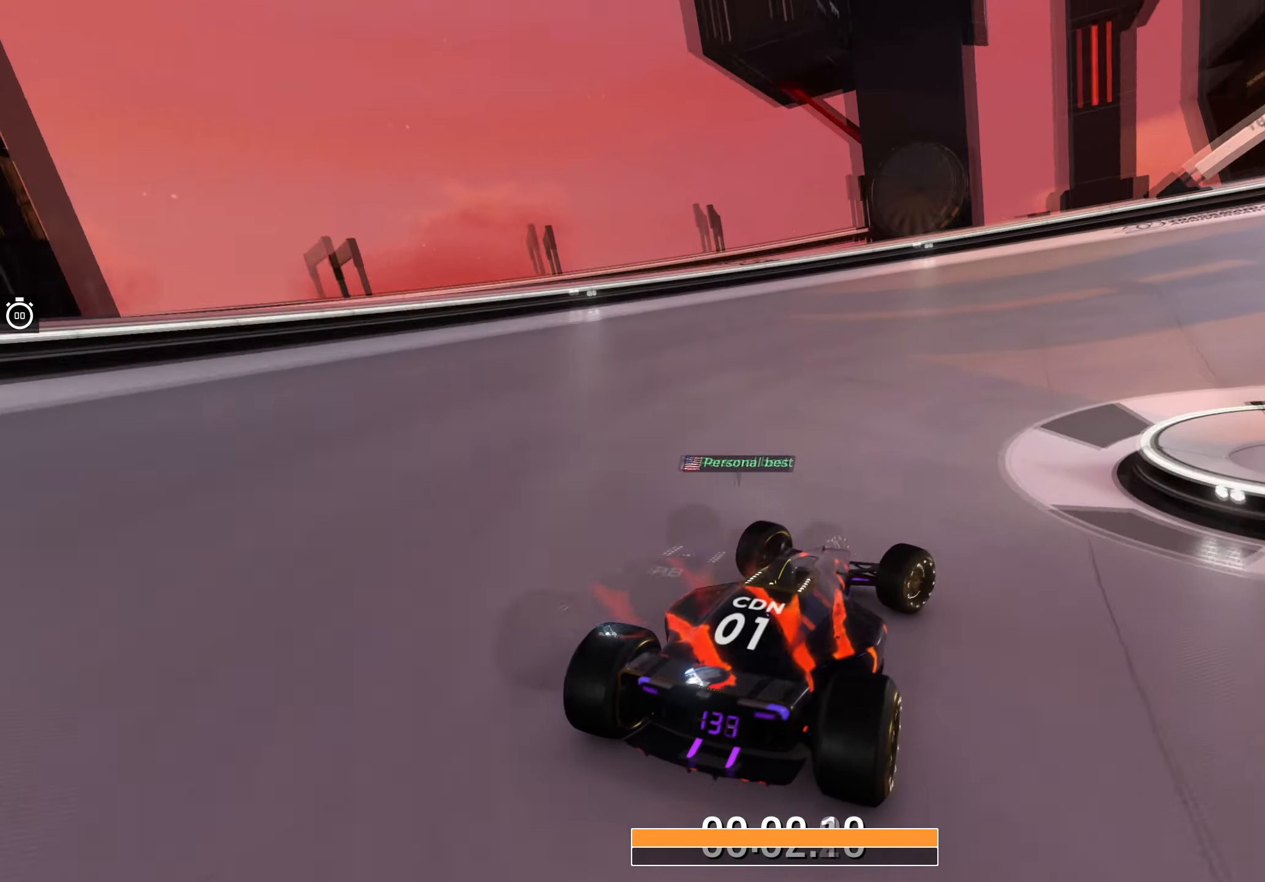
{"keys": ["right", "up"], "events": []}
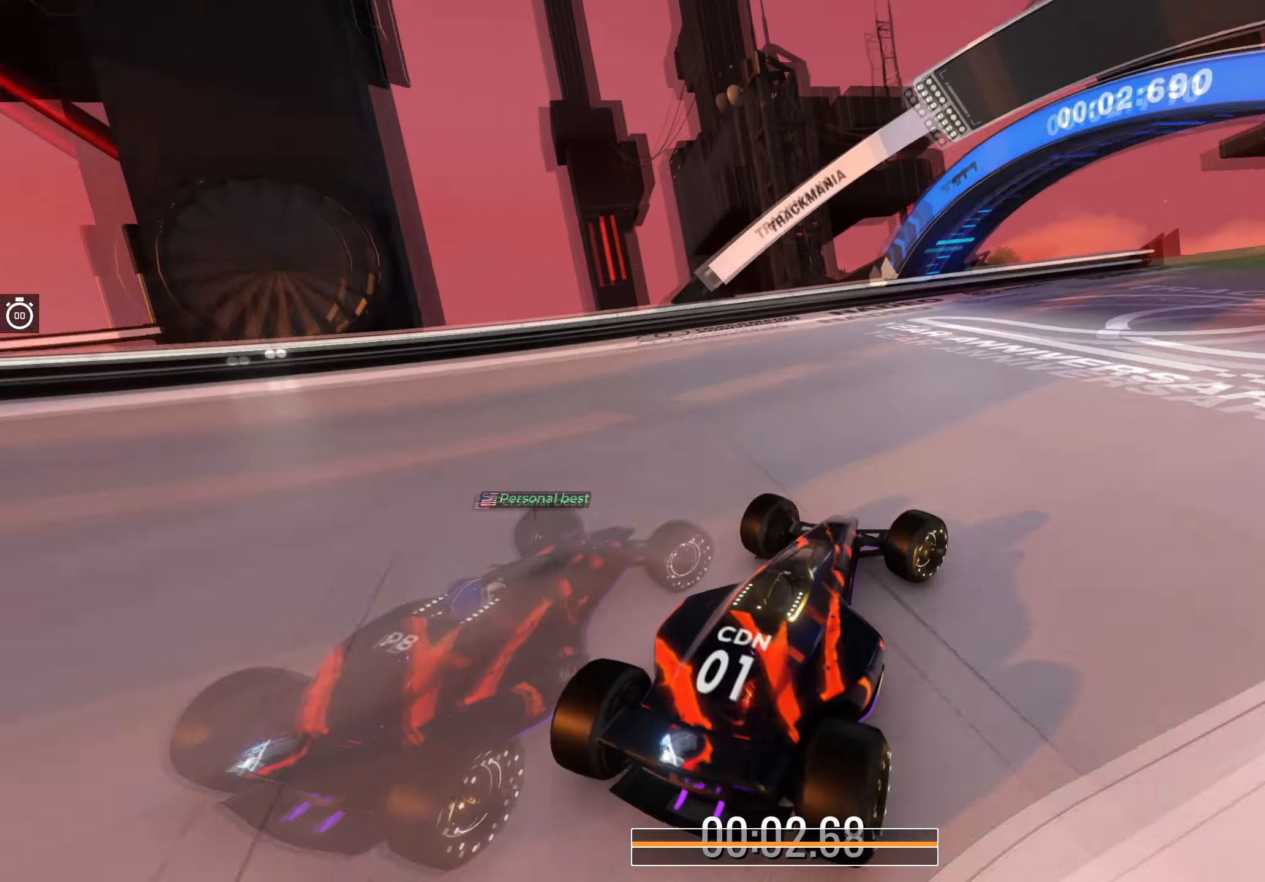
{"keys": ["right", "up"], "events": []}
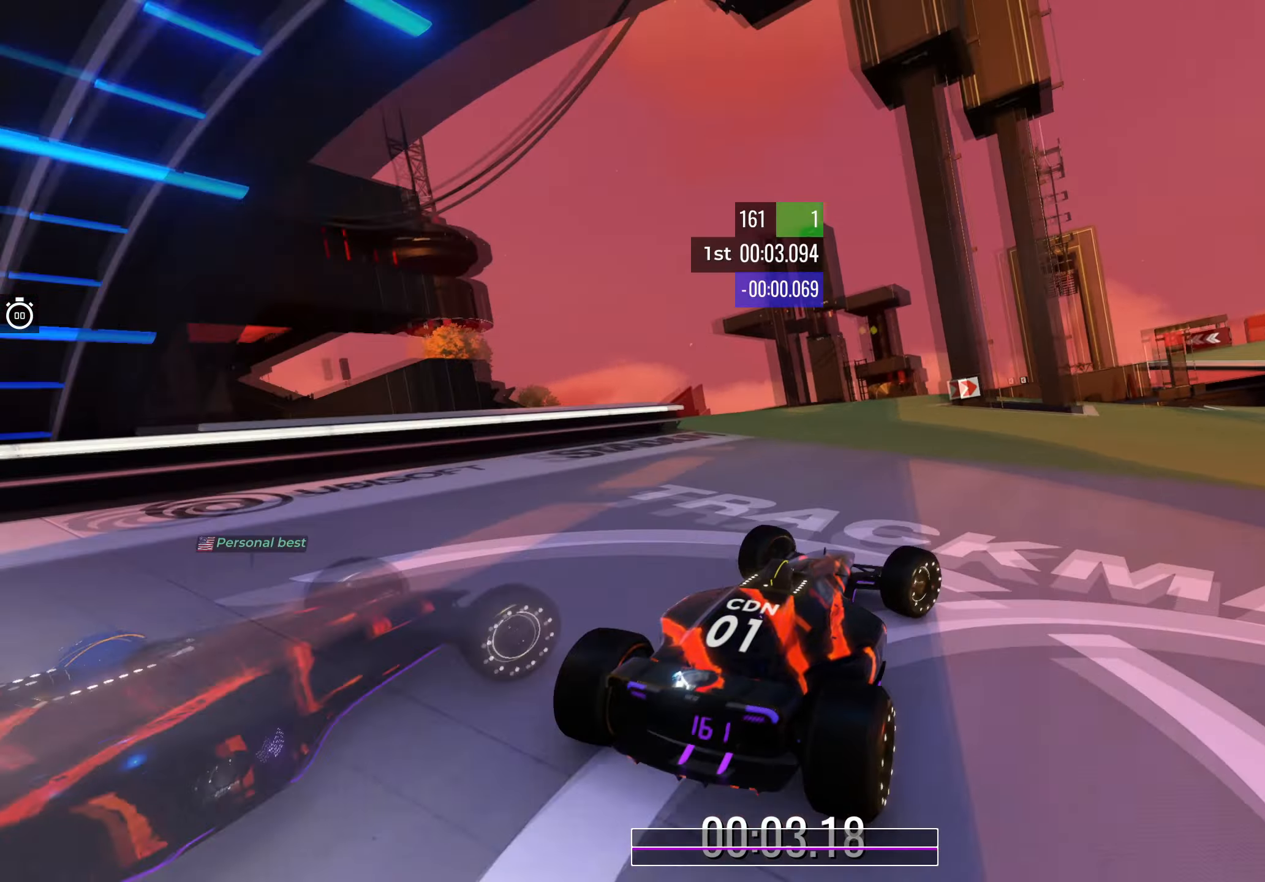
{"keys": ["right", "up"], "events": [[417, "right", "up"], [500, "right", "down"]]}
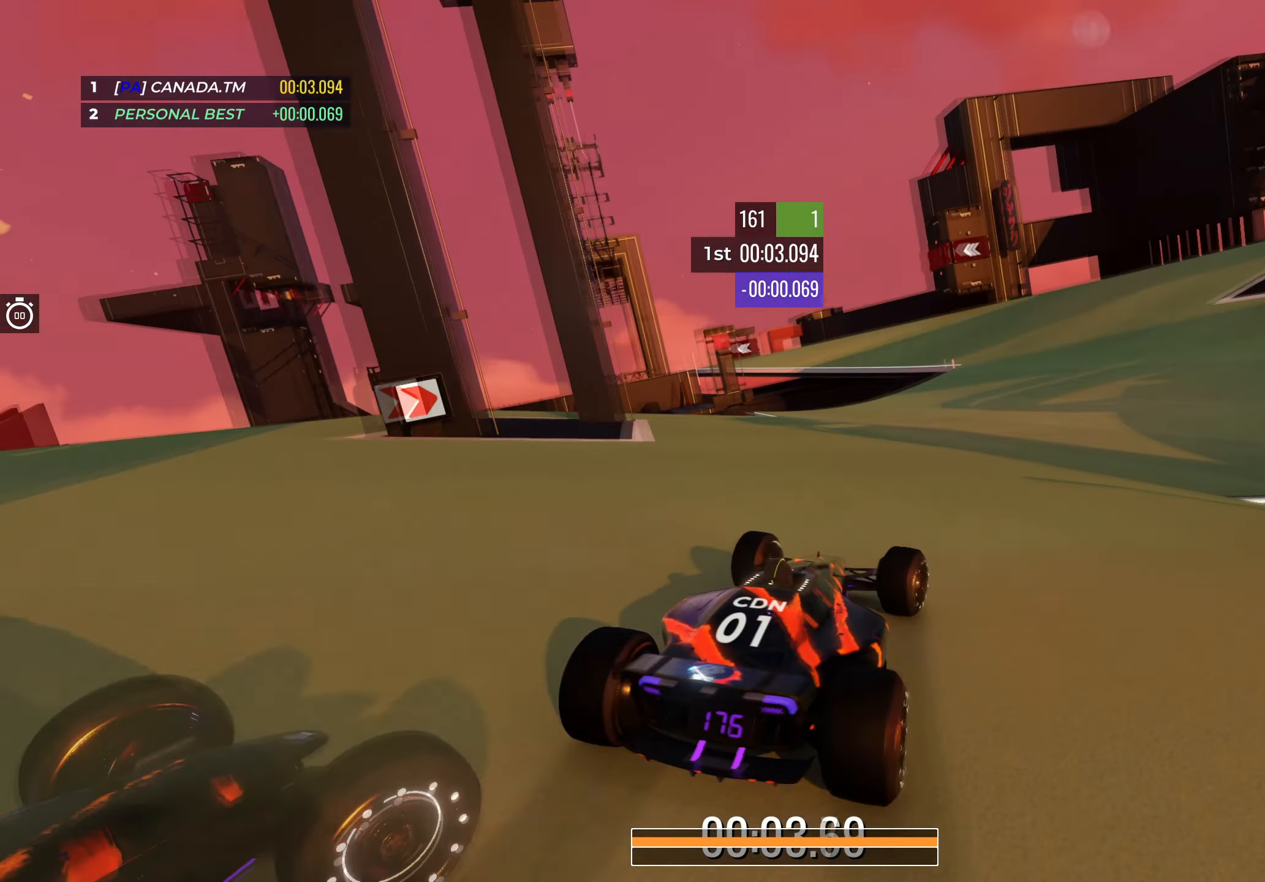
{"keys": ["up"], "events": [[117, "right", "up"]]}
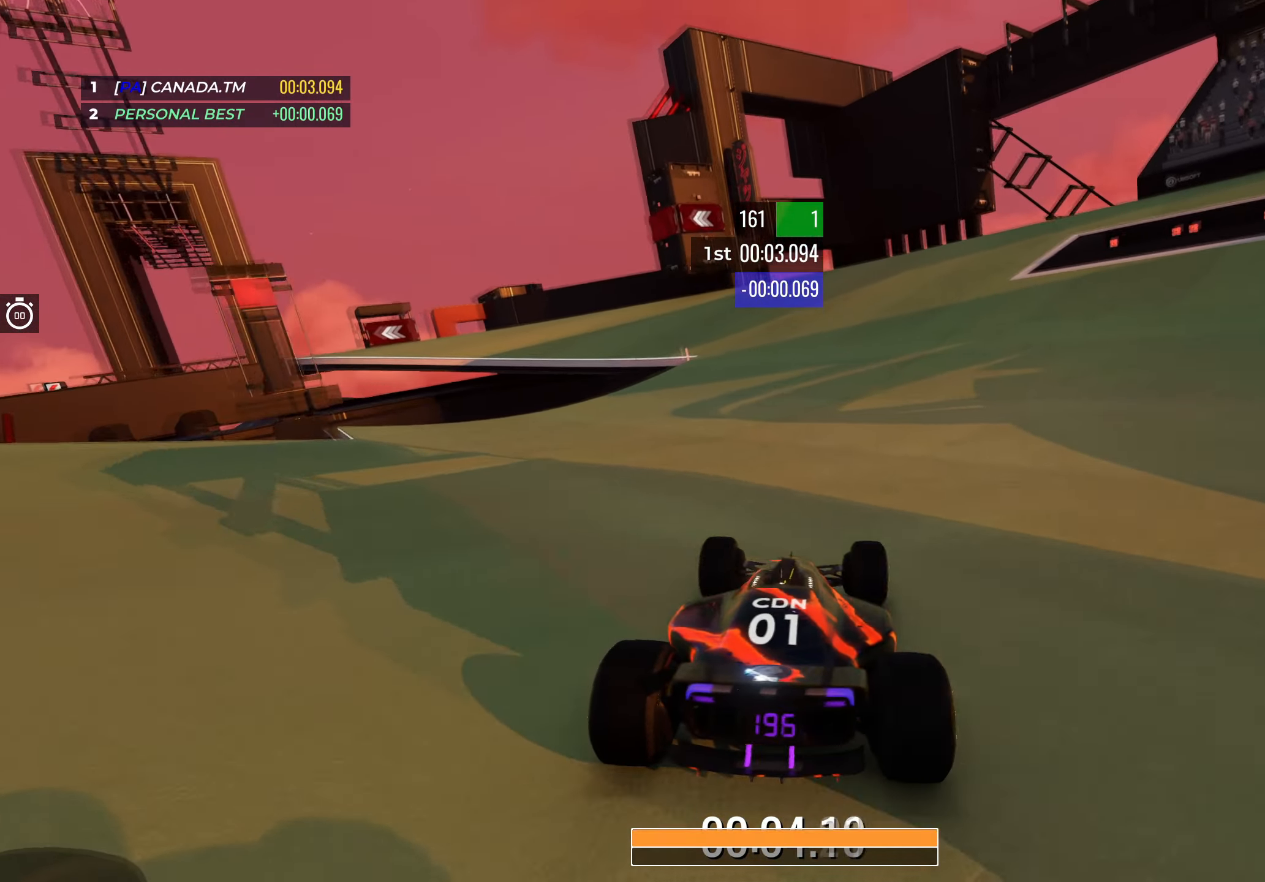
{"keys": ["left", "up"], "events": [[100, "left", "down"]]}
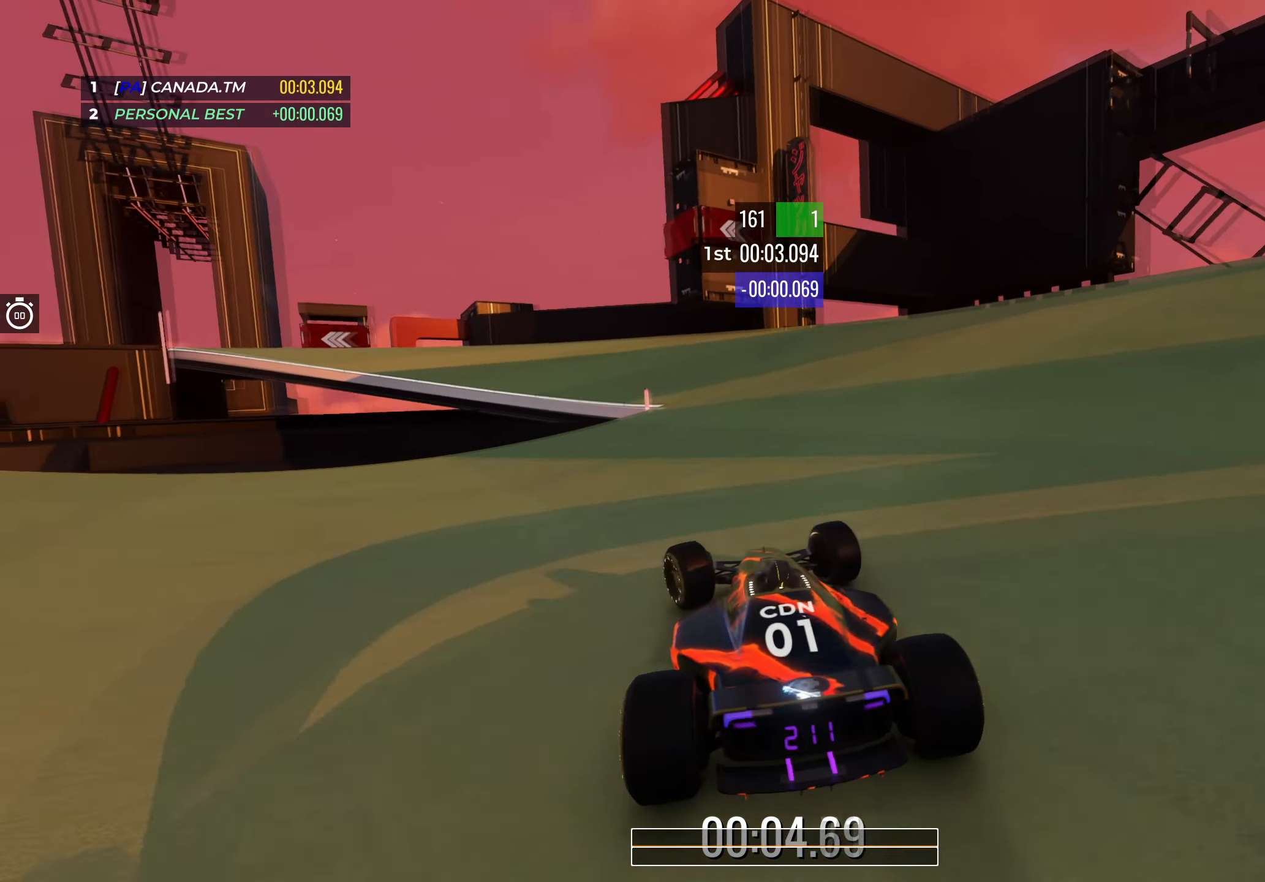
{"keys": ["left", "up"], "events": []}
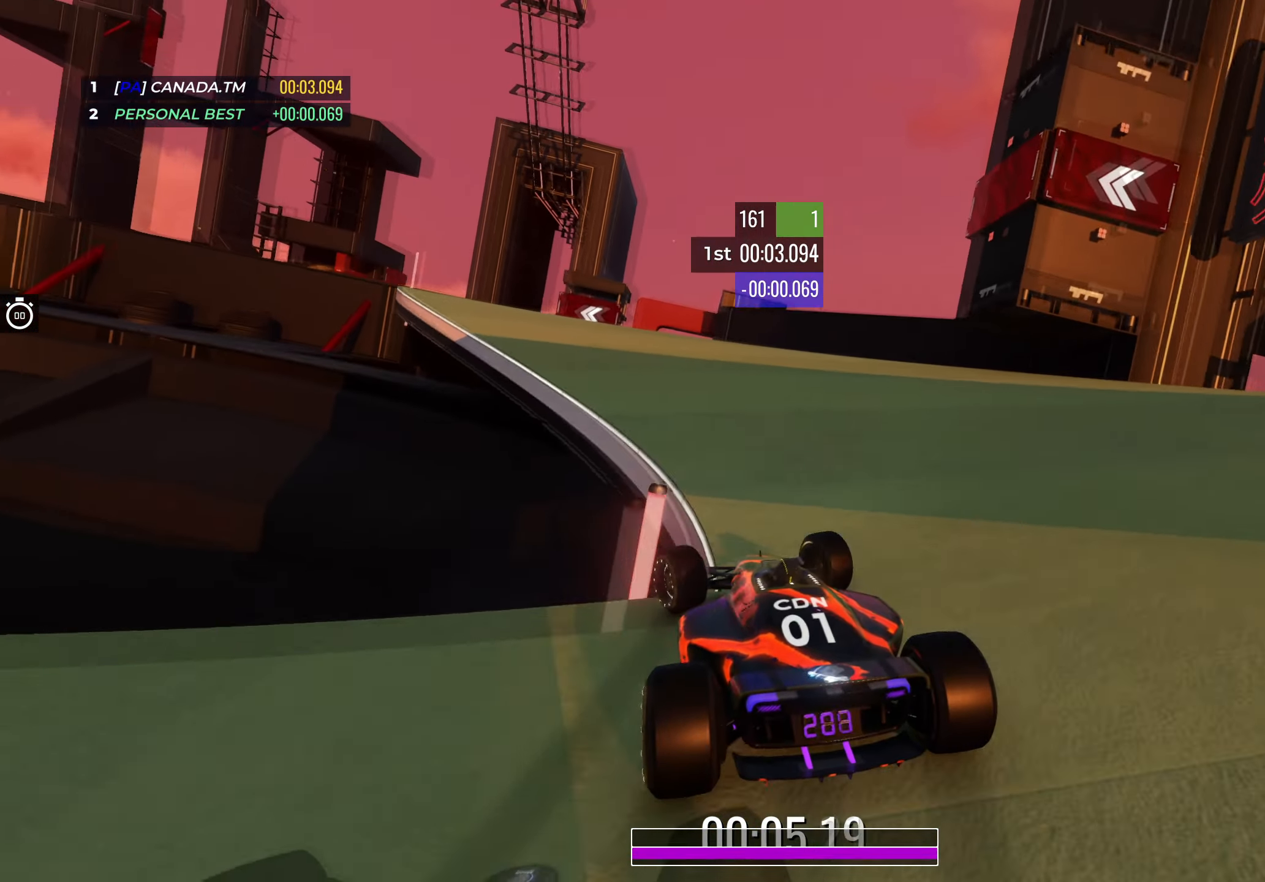
{"keys": ["left", "up"], "events": [[250, "left", "up"], [300, "left", "down"]]}
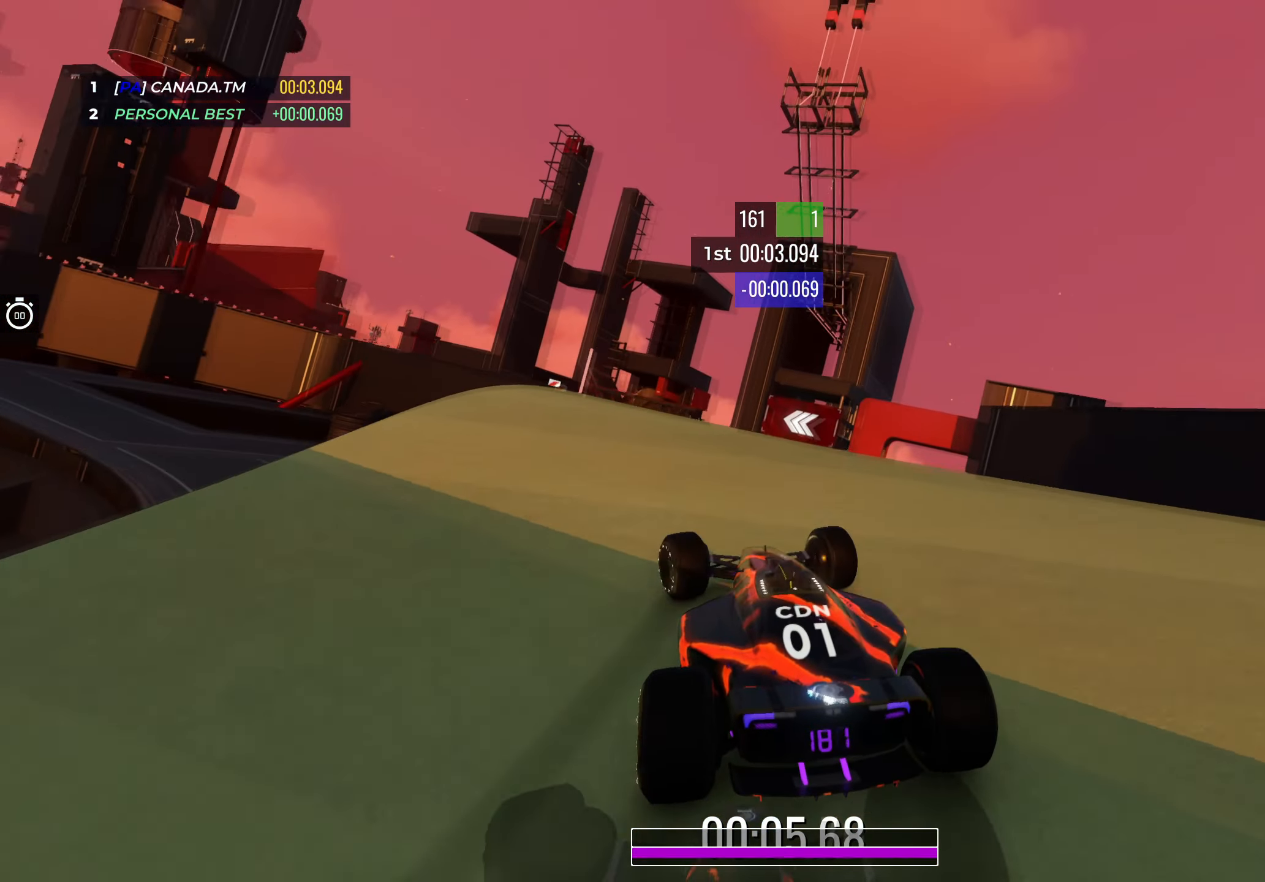
{"keys": ["up"], "events": [[67, "left", "up"], [117, "left", "down"], [267, "left", "up"], [350, "left", "down"], [500, "left", "up"]]}
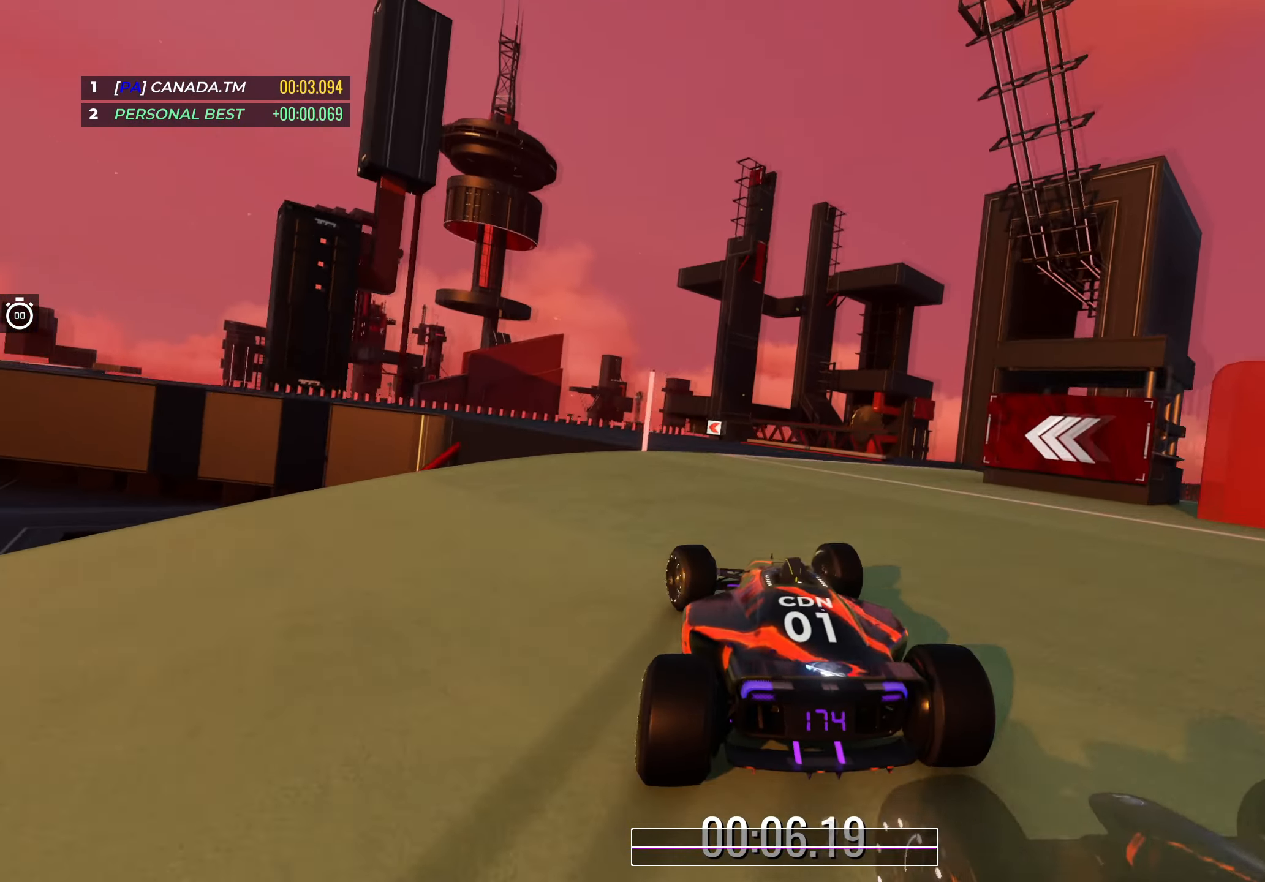
{"keys": ["left", "up"], "events": [[100, "left", "down"], [233, "left", "up"], [467, "left", "down"]]}
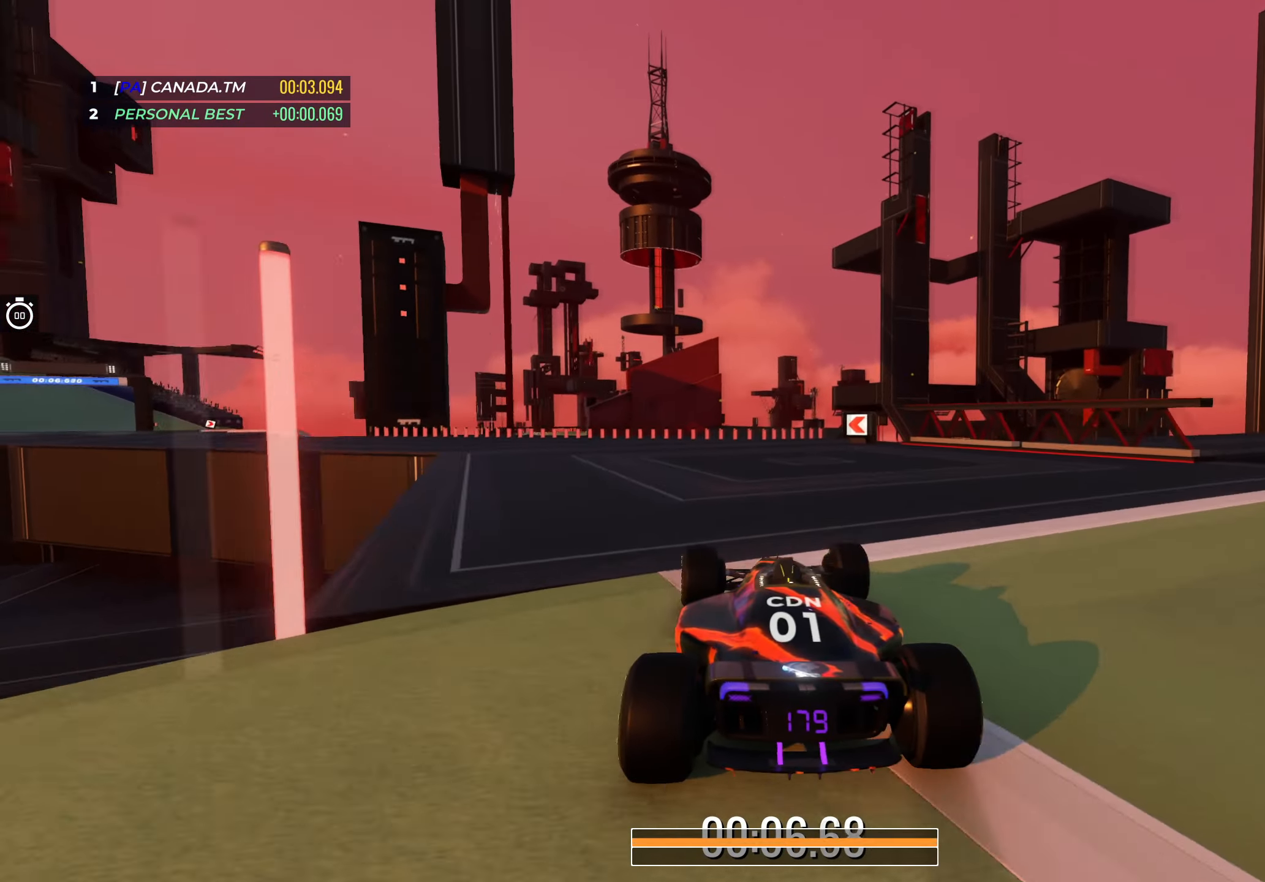
{"keys": ["left", "up"], "events": []}
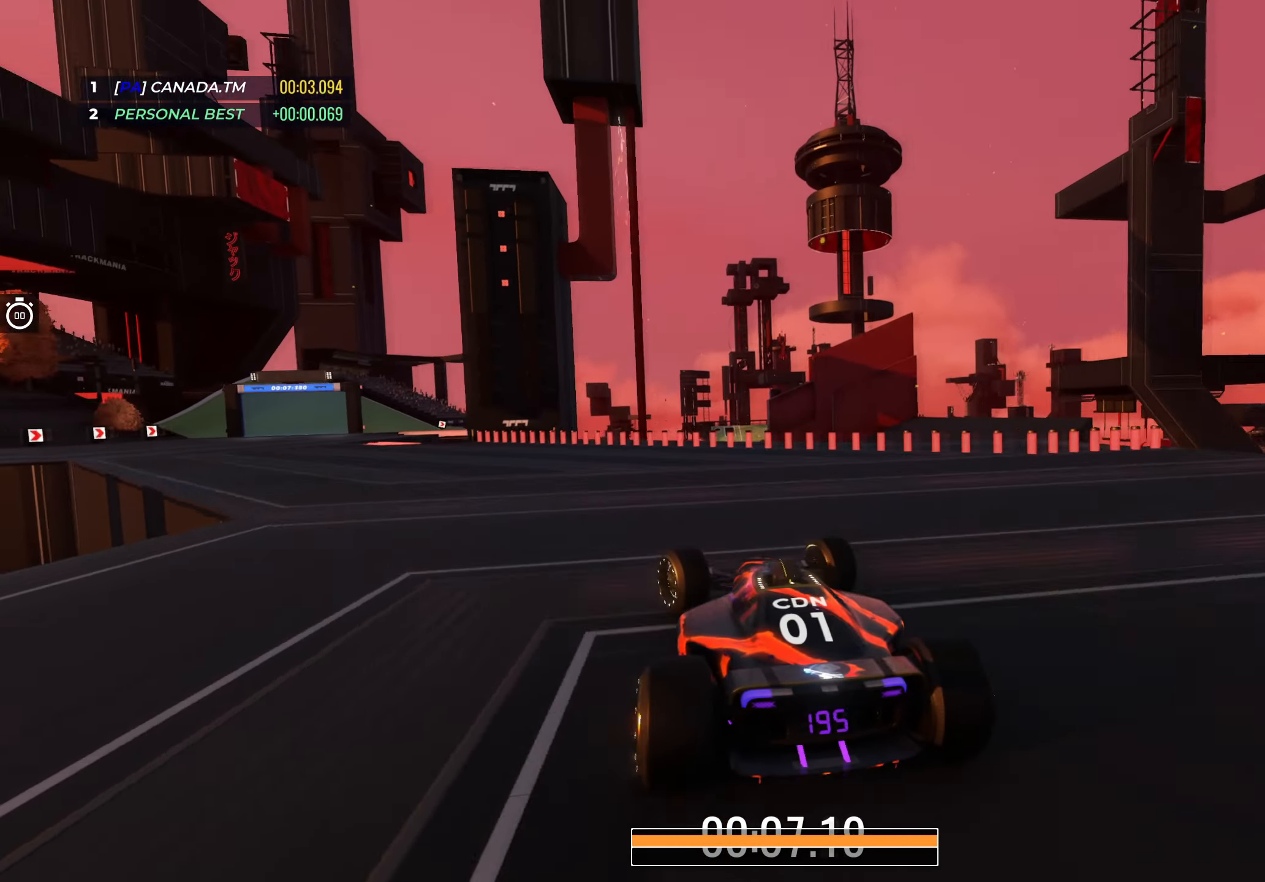
{"keys": ["left", "up"], "events": []}
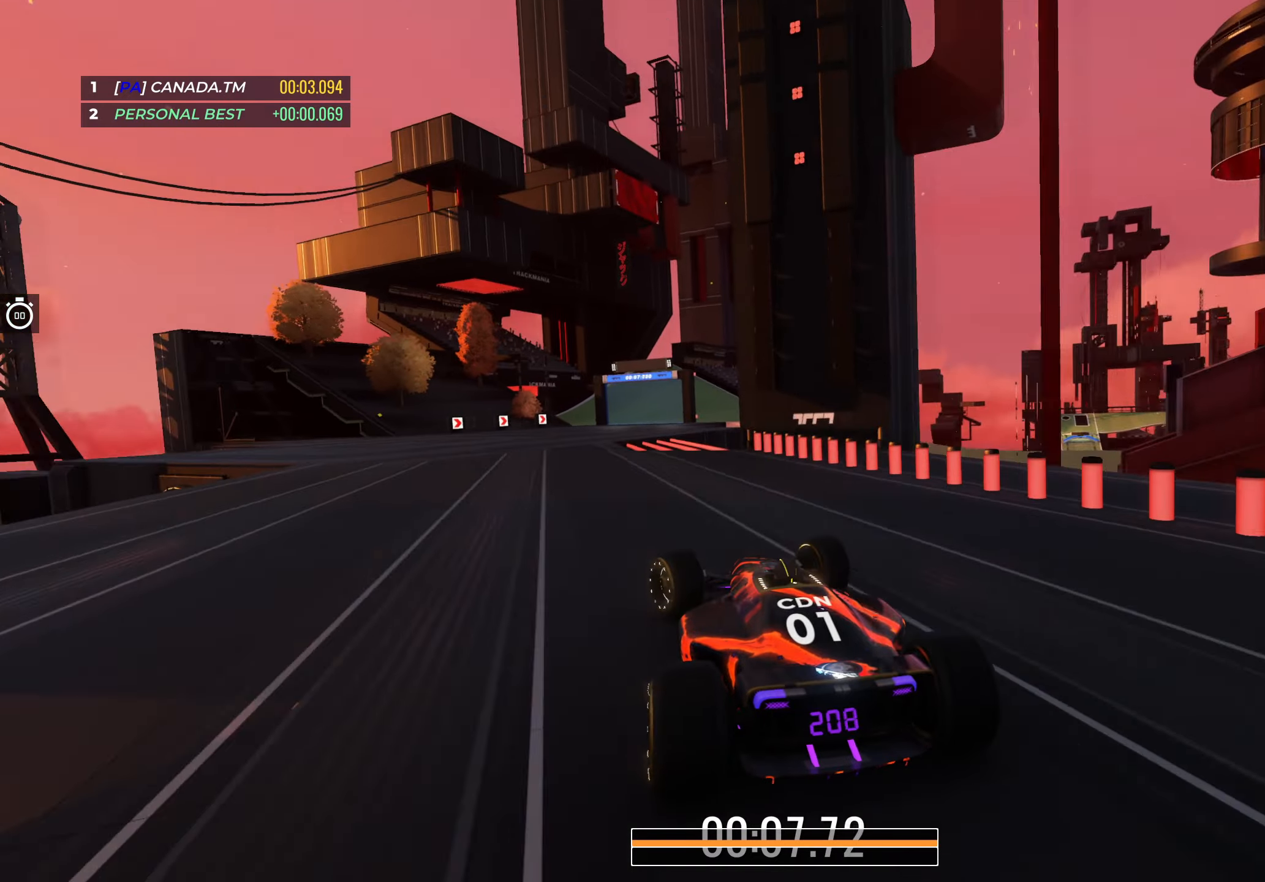
{"keys": ["right", "up"], "events": [[200, "left", "up"], [400, "right", "down"]]}
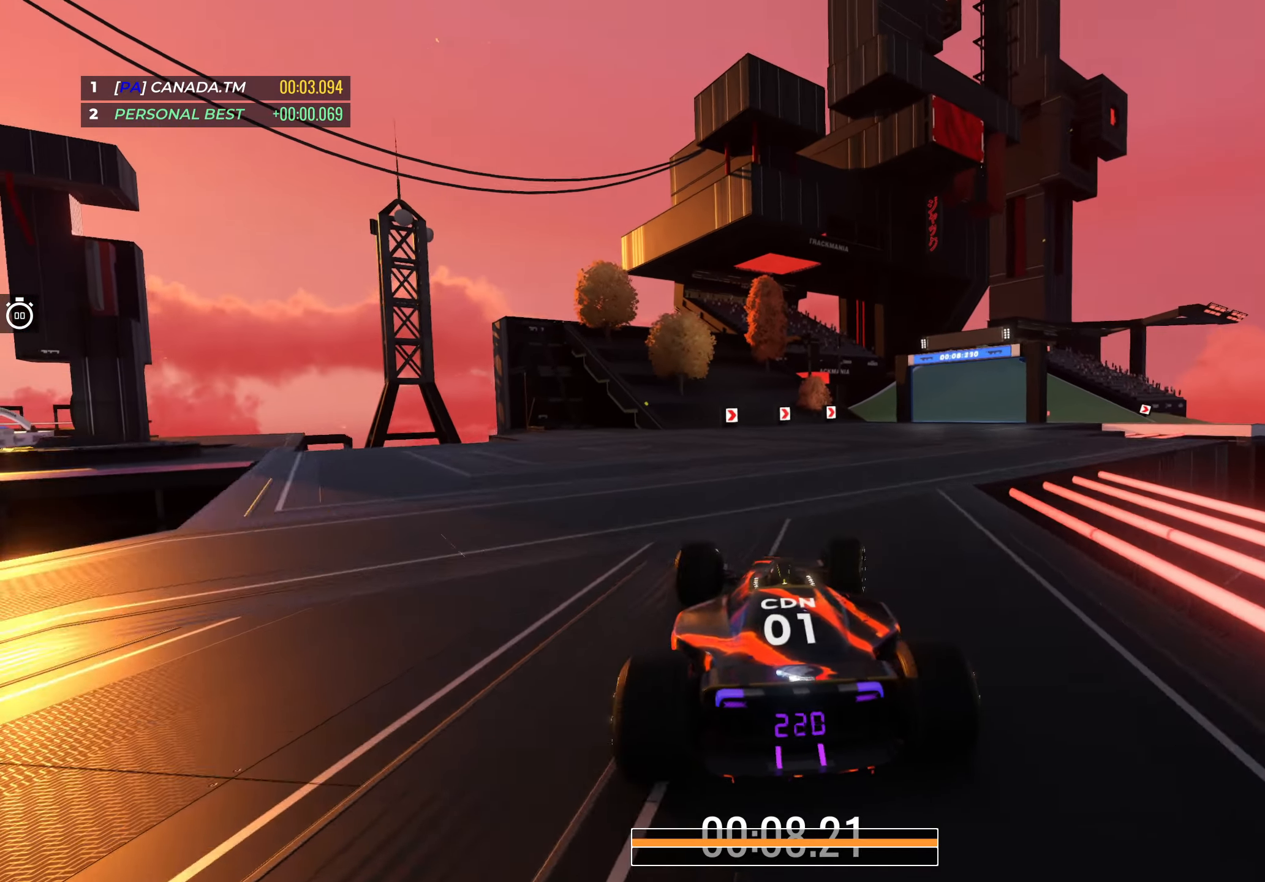
{"keys": ["right", "up"], "events": [[333, "right", "up"], [417, "right", "down"]]}
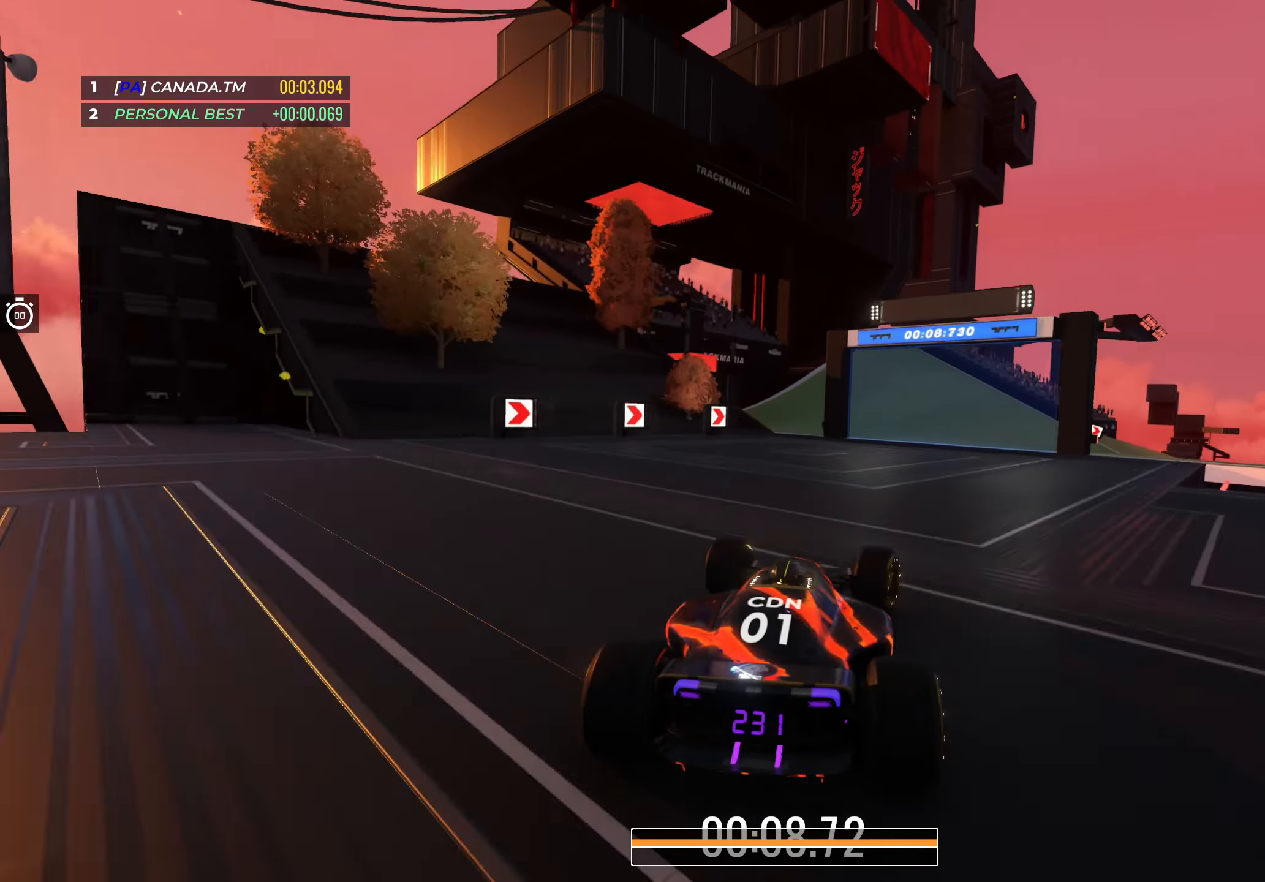
{"keys": ["right", "up"], "events": [[83, "right", "up"], [150, "right", "down"], [333, "right", "up"], [367, "right", "down"]]}
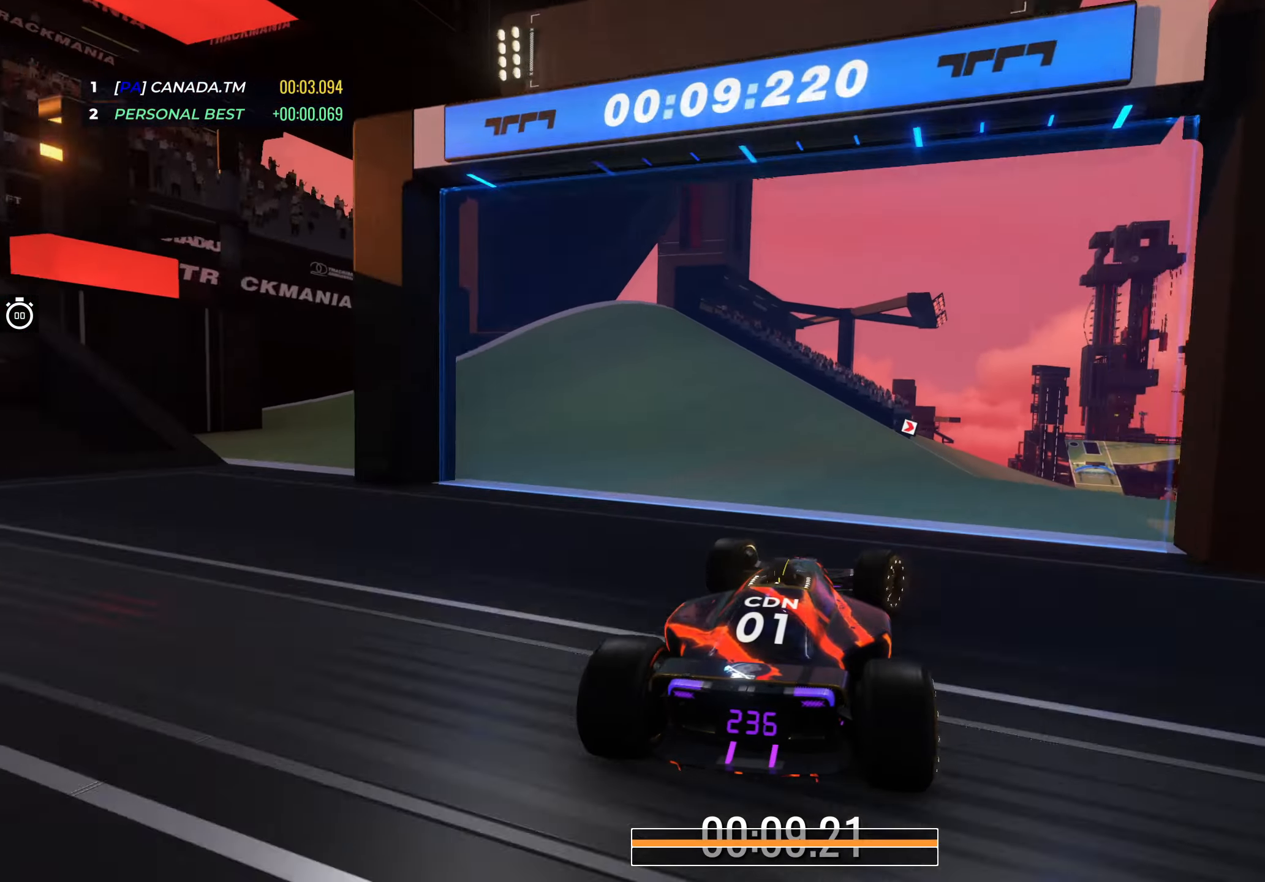
{"keys": ["right", "up"], "events": [[350, "right", "up"], [400, "right", "down"]]}
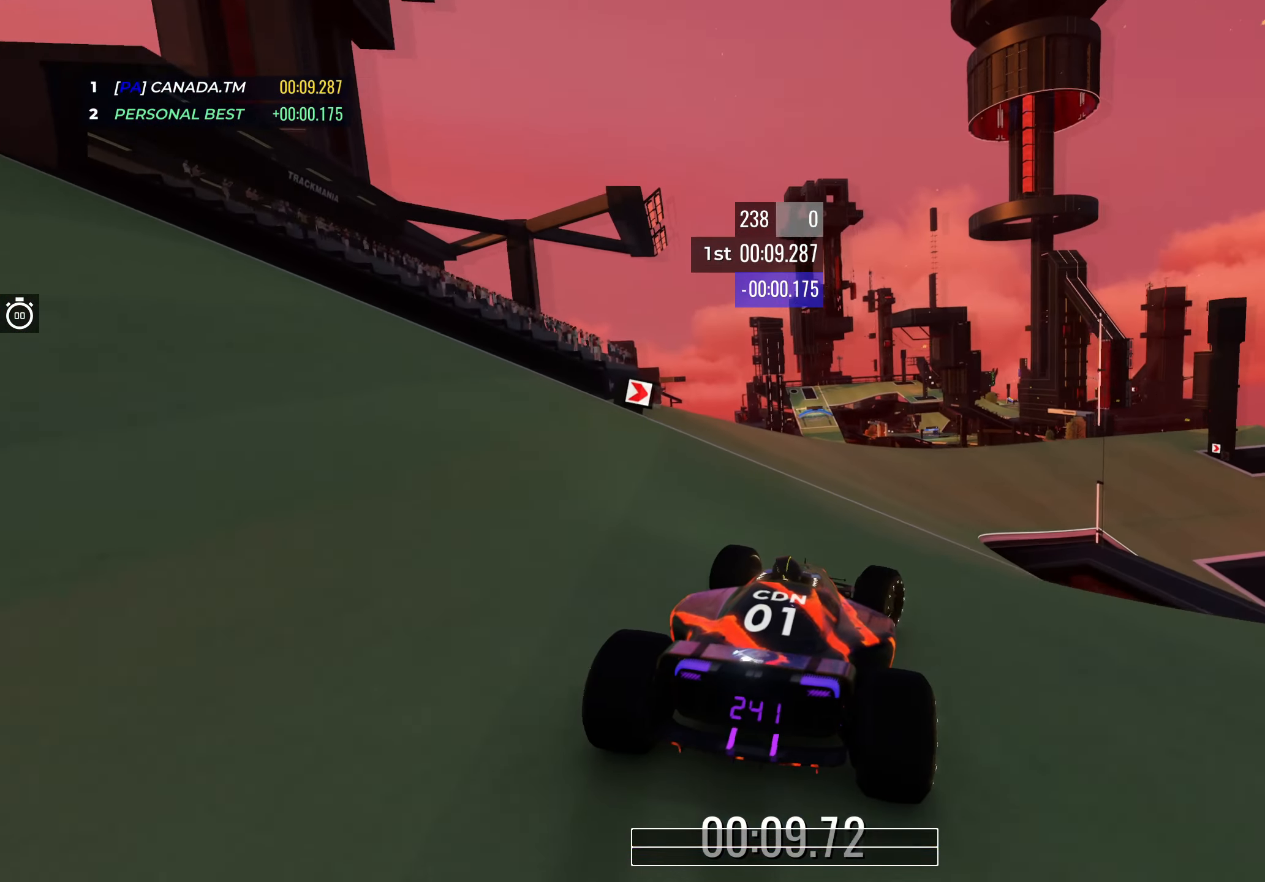
{"keys": ["up"], "events": [[167, "right", "up"], [217, "right", "down"], [483, "right", "up"]]}
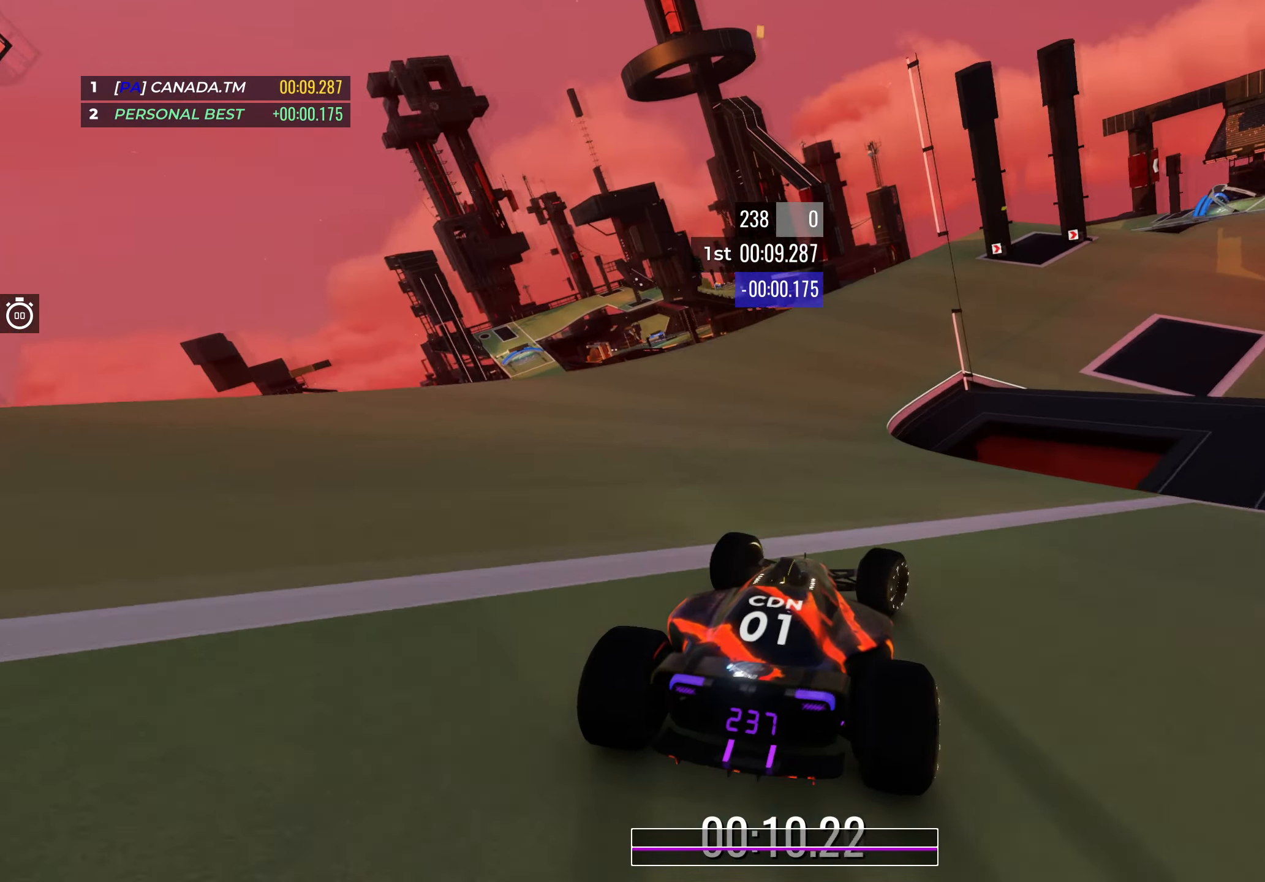
{"keys": ["right", "up"], "events": [[67, "right", "down"], [217, "right", "up"], [300, "right", "down"]]}
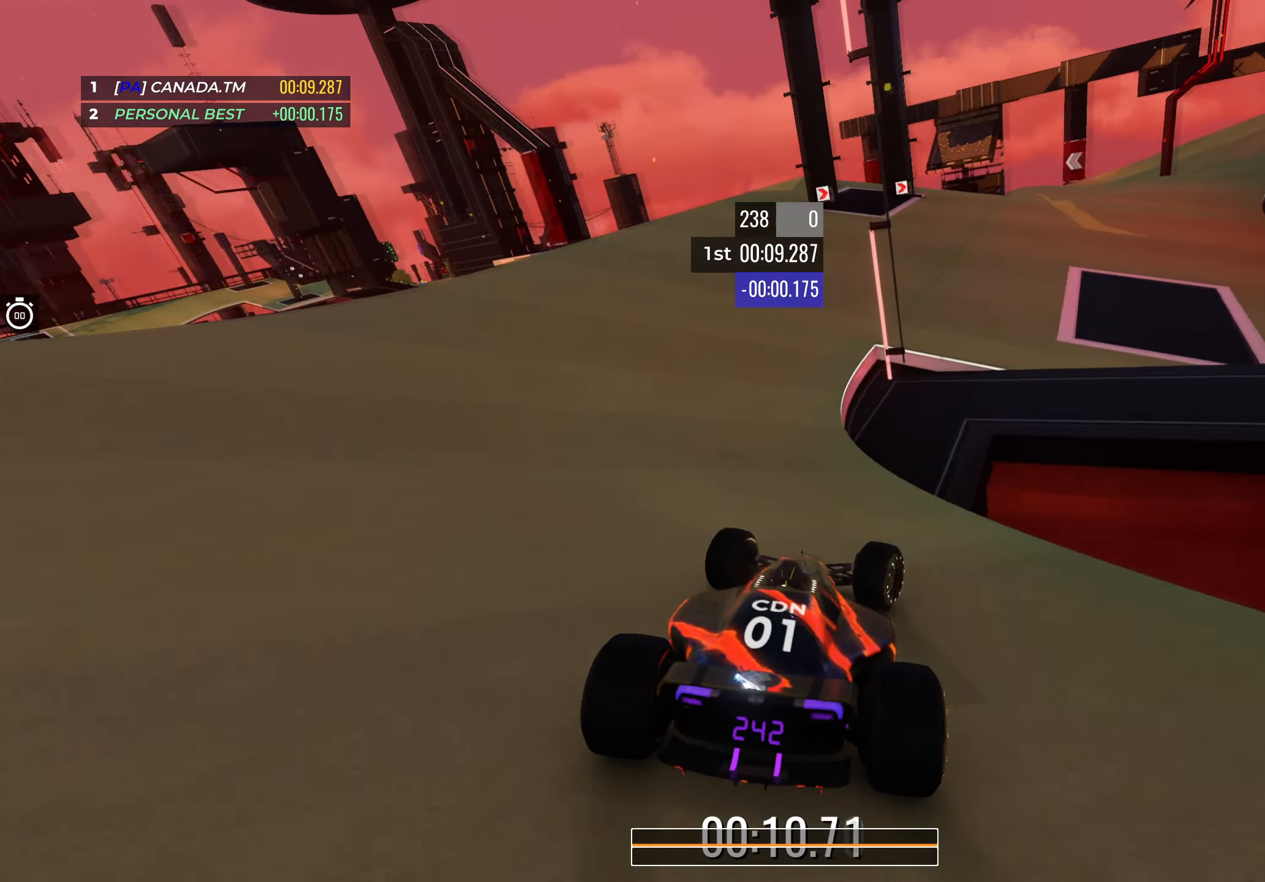
{"keys": ["right", "up"], "events": [[217, "right", "up"], [383, "right", "down"]]}
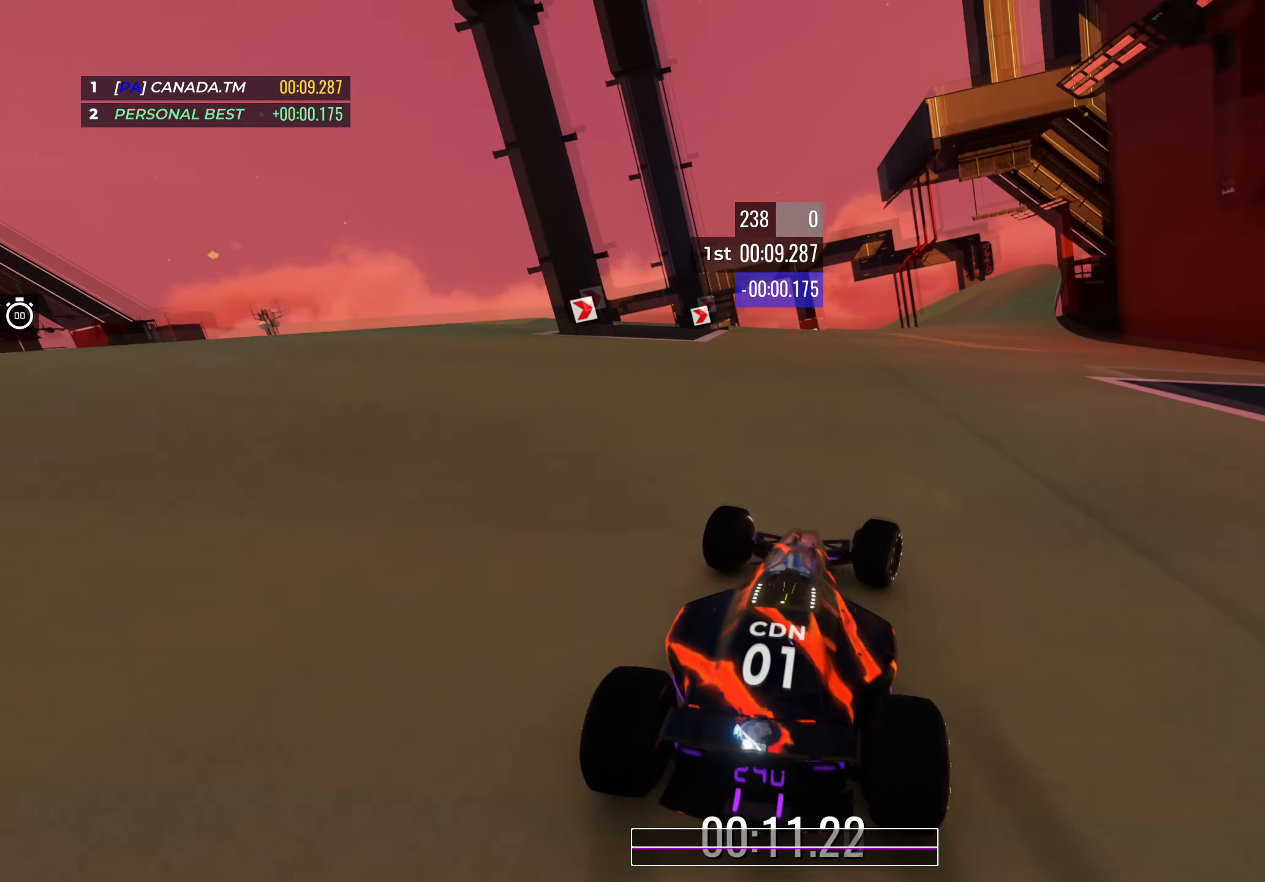
{"keys": ["right", "up"], "events": [[17, "right", "up"], [117, "right", "down"], [250, "right", "up"], [383, "right", "down"]]}
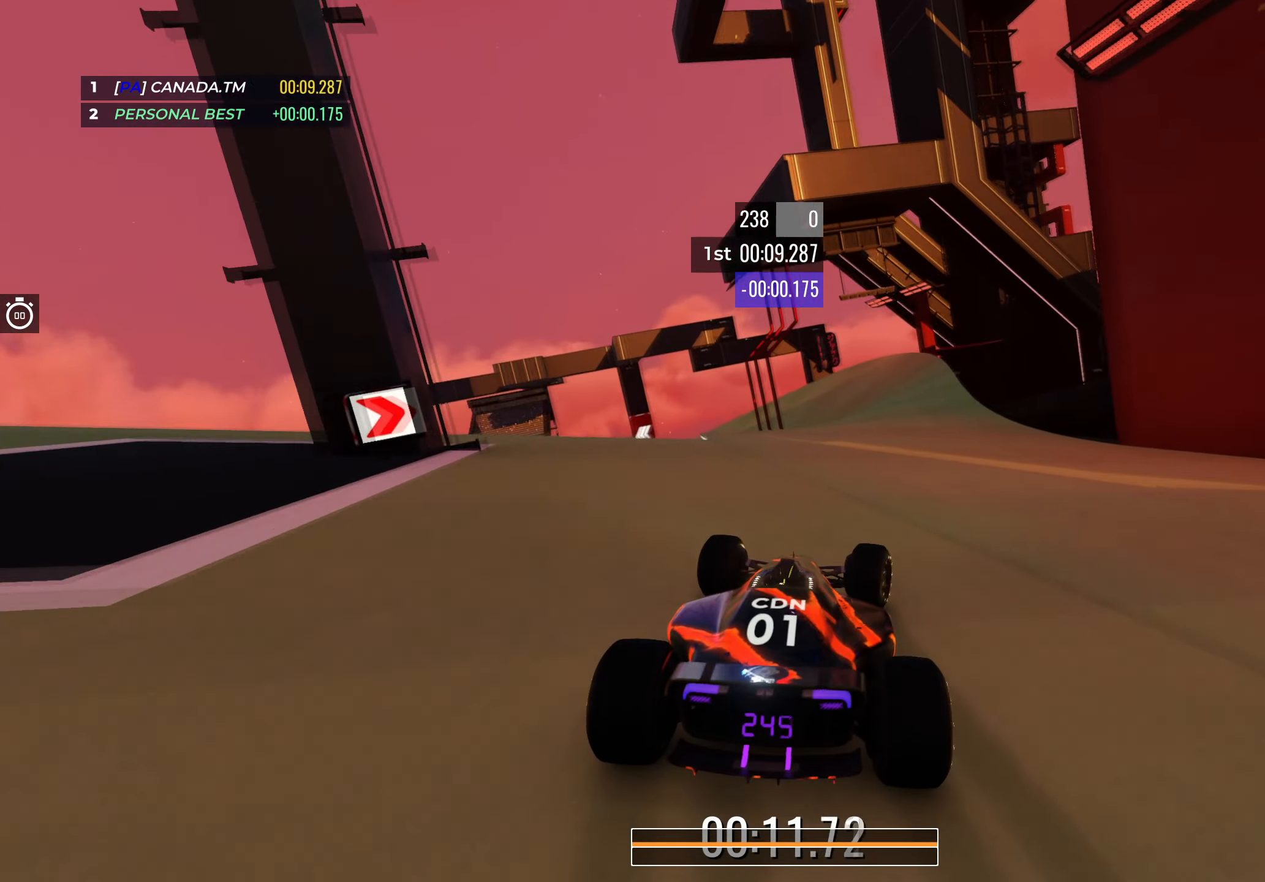
{"keys": ["left", "up"], "events": [[17, "right", "up"], [83, "right", "down"], [217, "right", "up"], [400, "left", "down"]]}
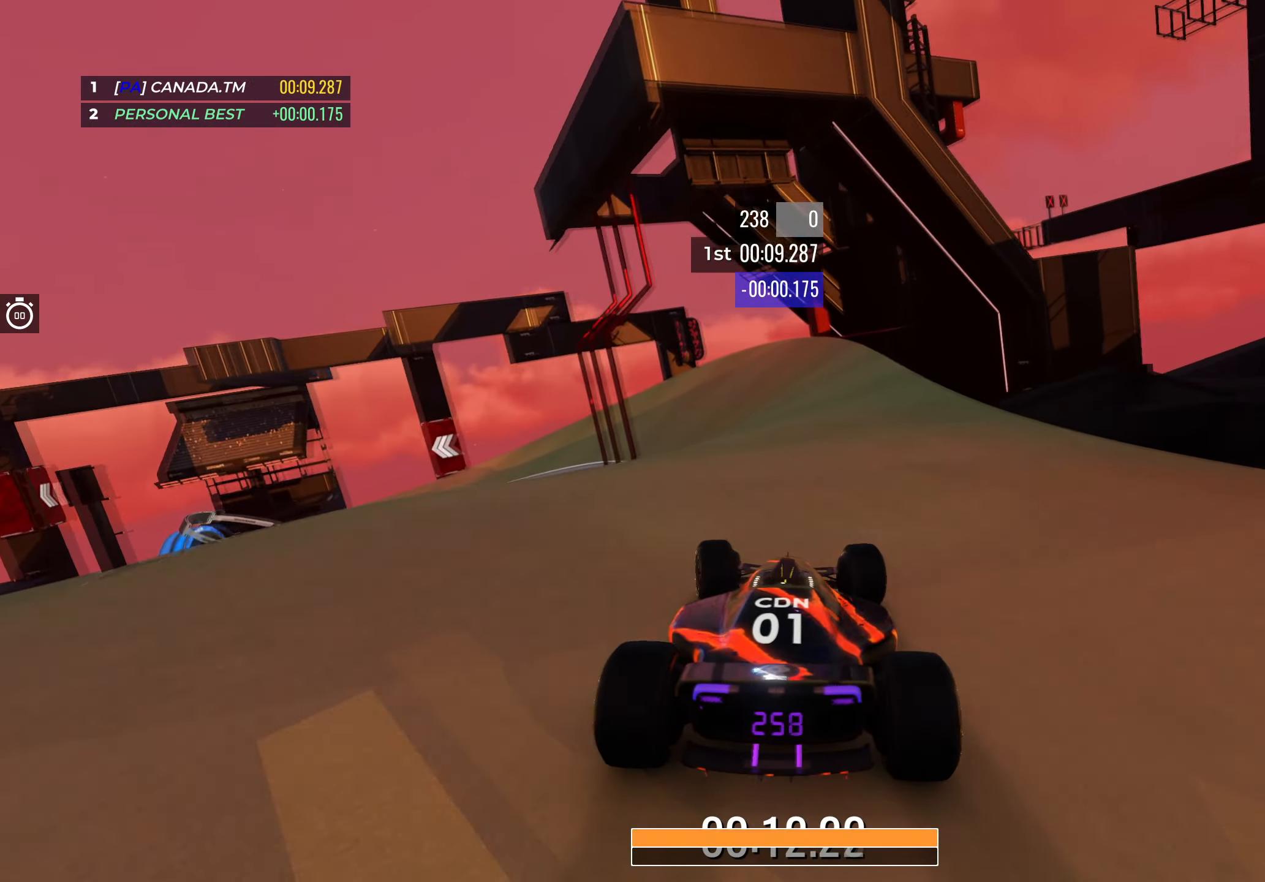
{"keys": ["left", "up"], "events": [[183, "left", "up"], [250, "left", "down"], [400, "left", "up"], [467, "left", "down"]]}
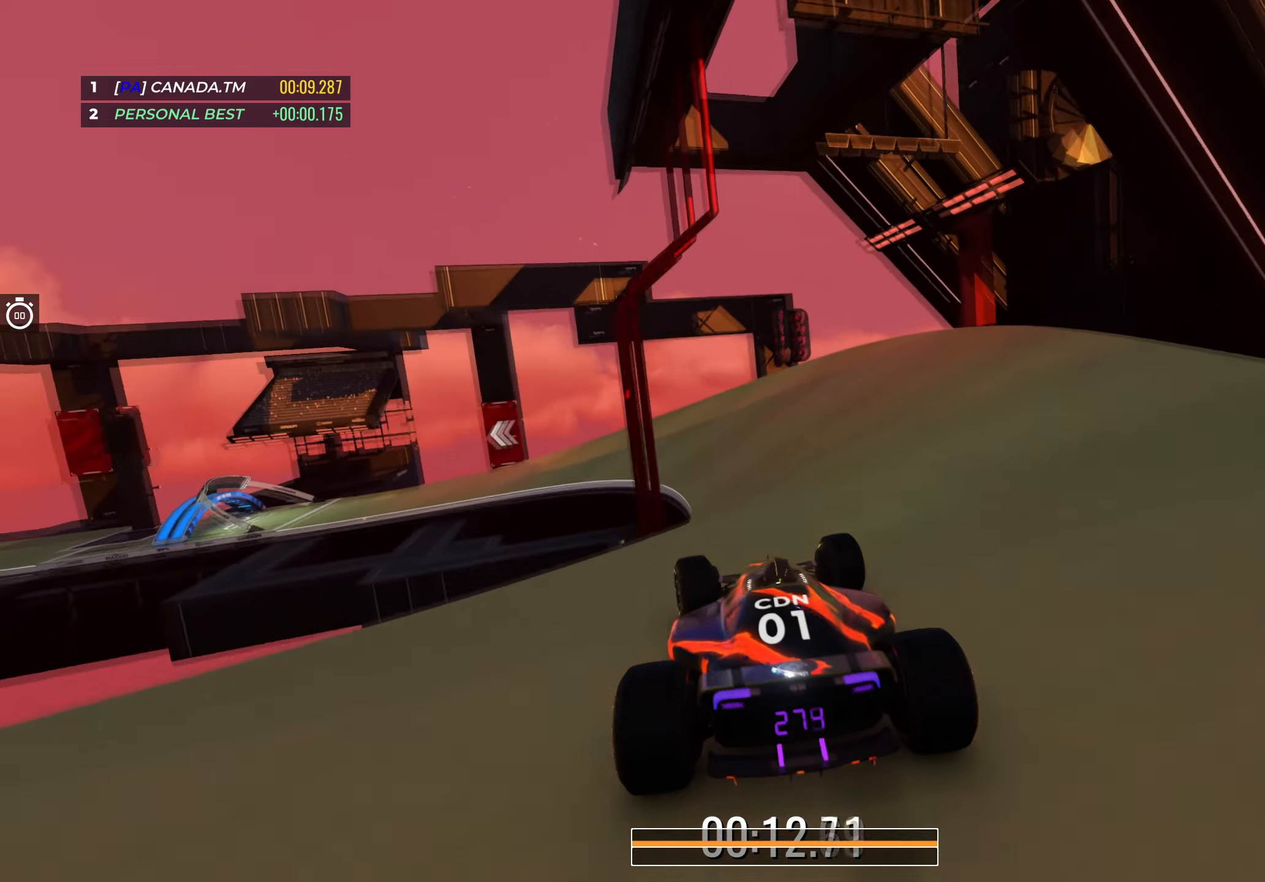
{"keys": ["left", "up"], "events": [[183, "left", "up"], [266, "left", "down"]]}
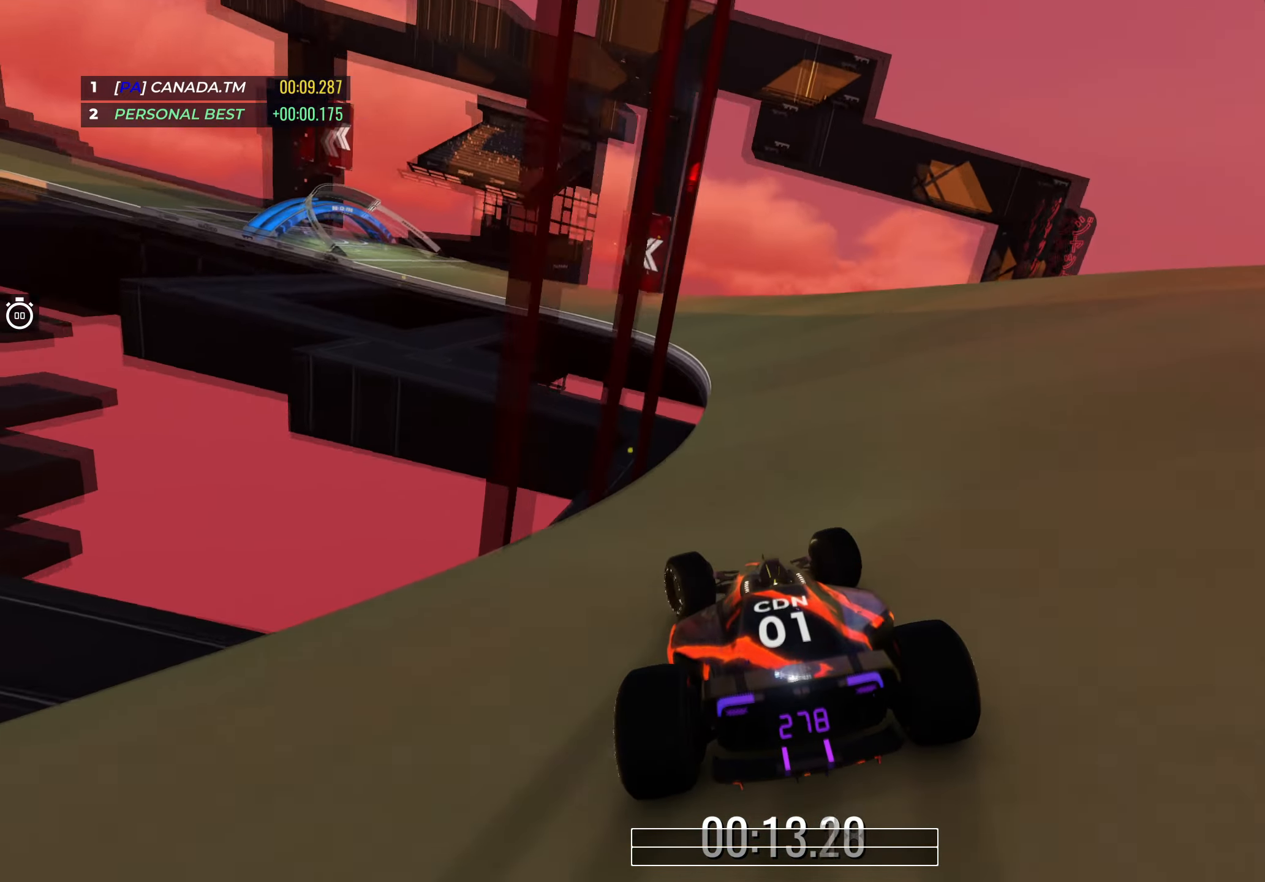
{"keys": ["left", "up"], "events": []}
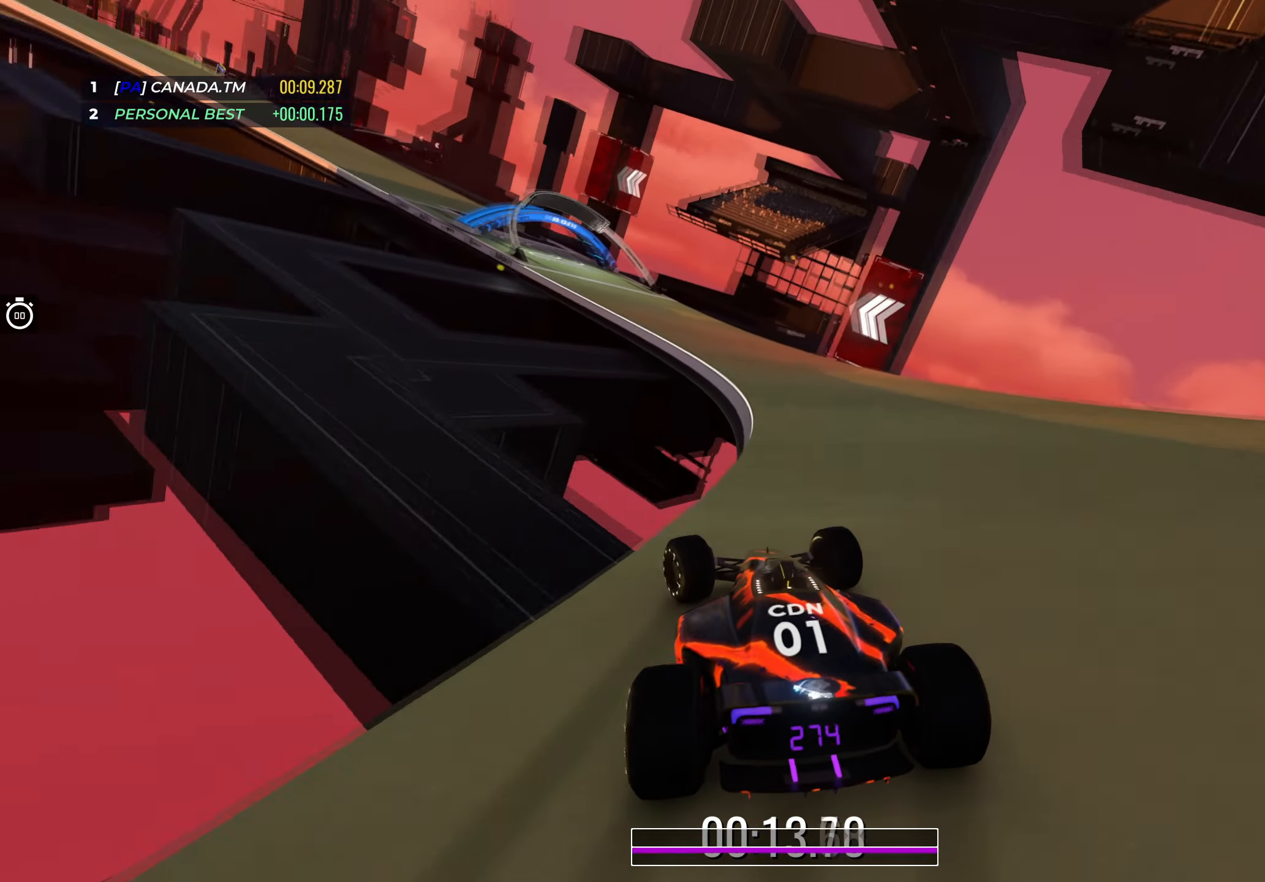
{"keys": ["left", "up"], "events": []}
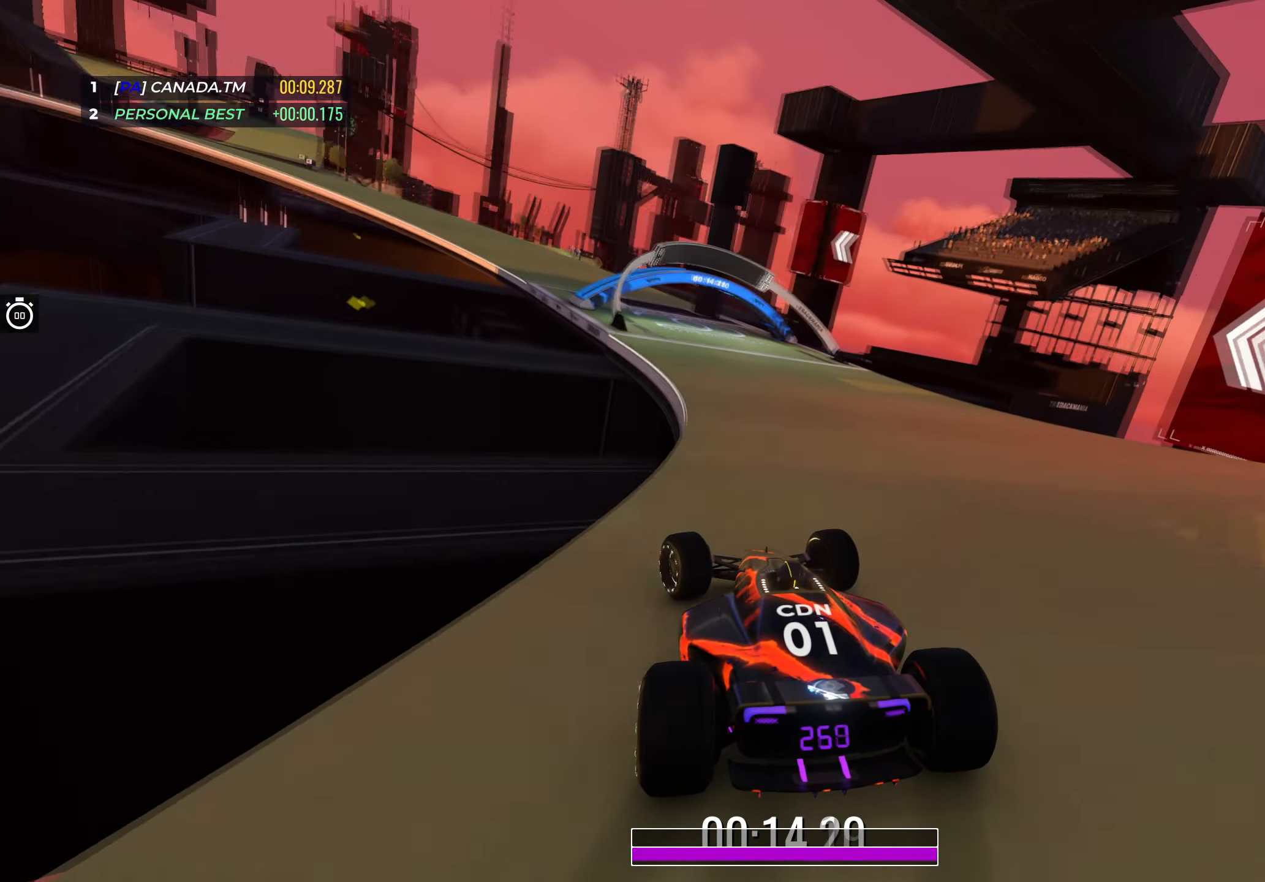
{"keys": ["up"], "events": [[183, "left", "up"], [250, "left", "down"], [450, "left", "up"]]}
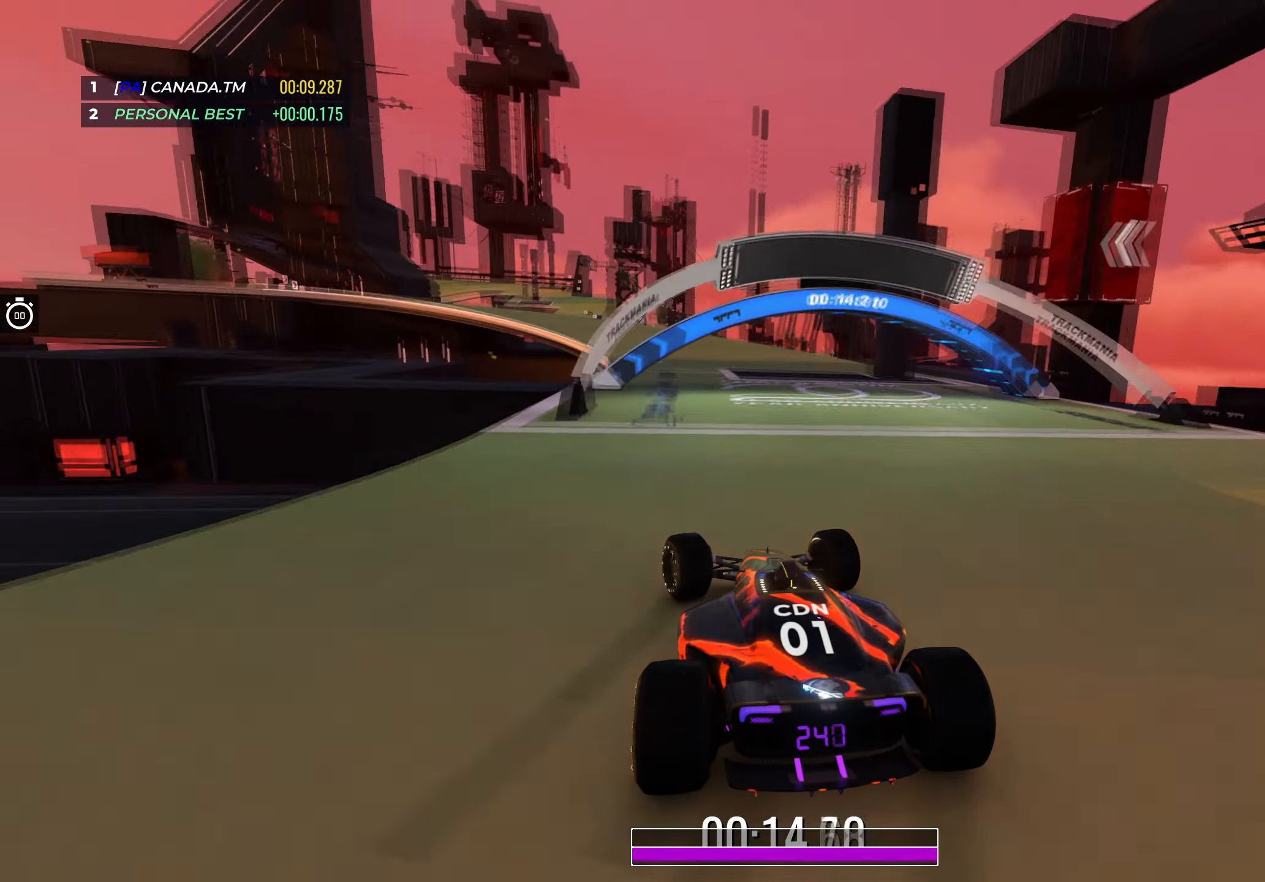
{"keys": ["left", "up"], "events": [[33, "left", "down"], [150, "left", "up"], [233, "left", "down"]]}
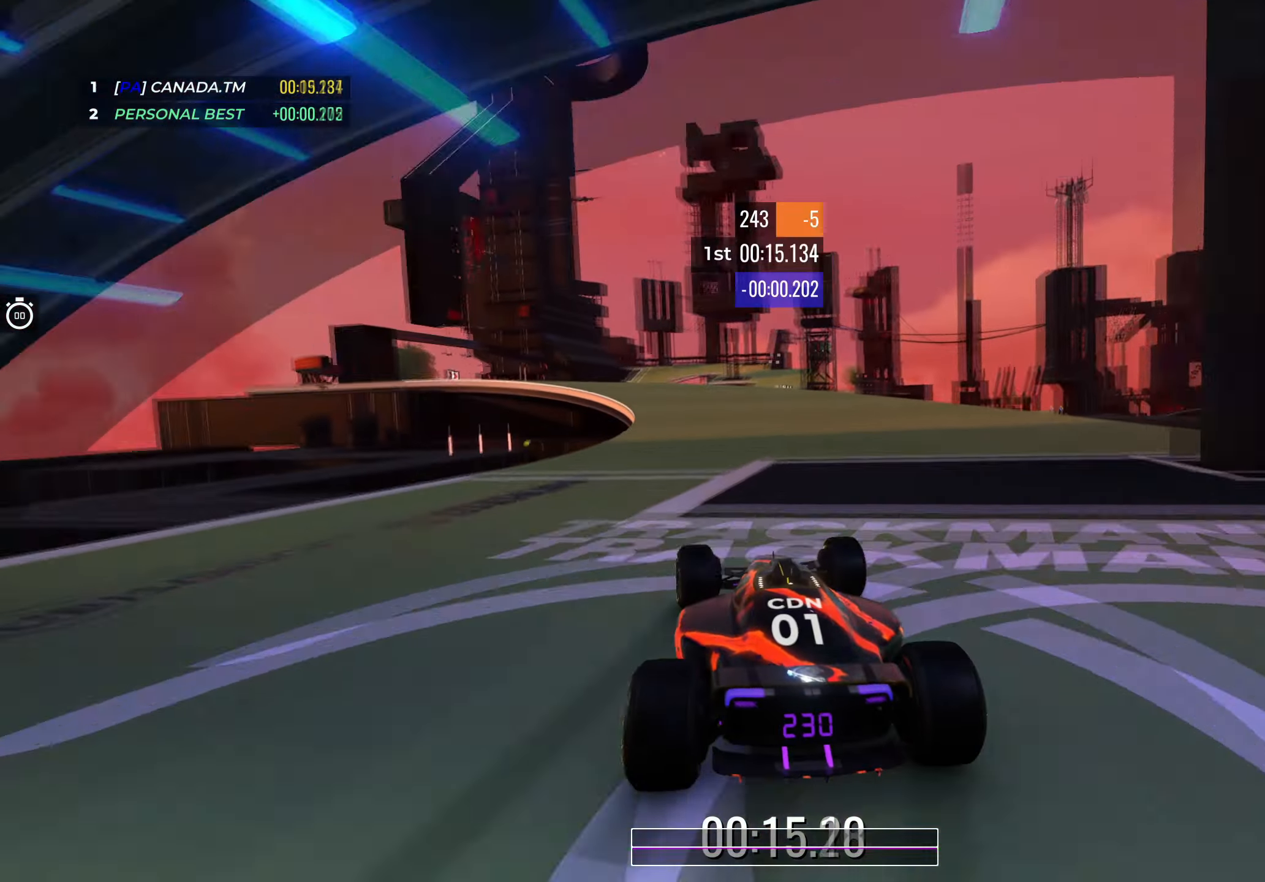
{"keys": ["left", "up"], "events": [[200, "left", "up"], [250, "left", "down"]]}
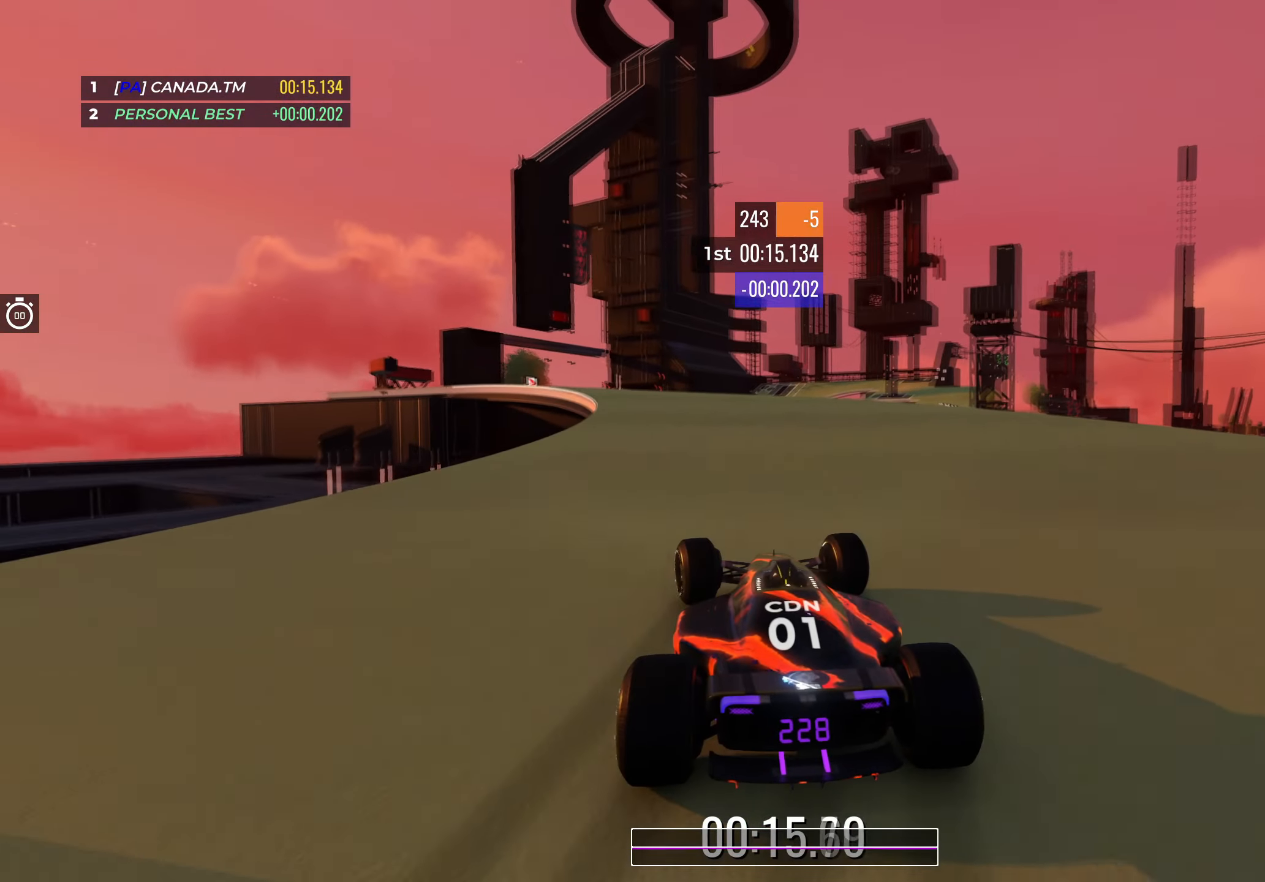
{"keys": ["left", "up"], "events": [[416, "left", "up"], [500, "left", "down"]]}
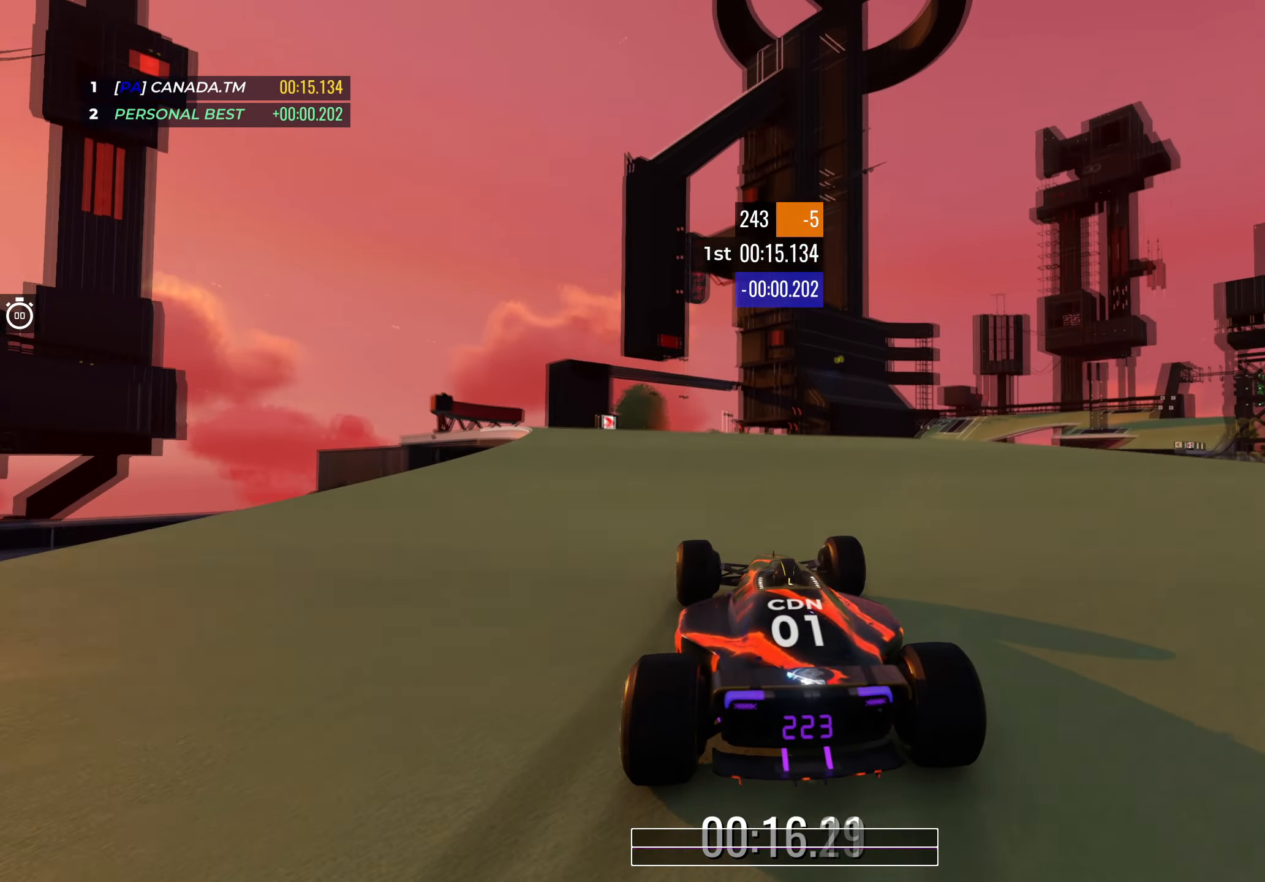
{"keys": ["up"], "events": [[133, "left", "up"], [216, "left", "down"], [350, "left", "up"]]}